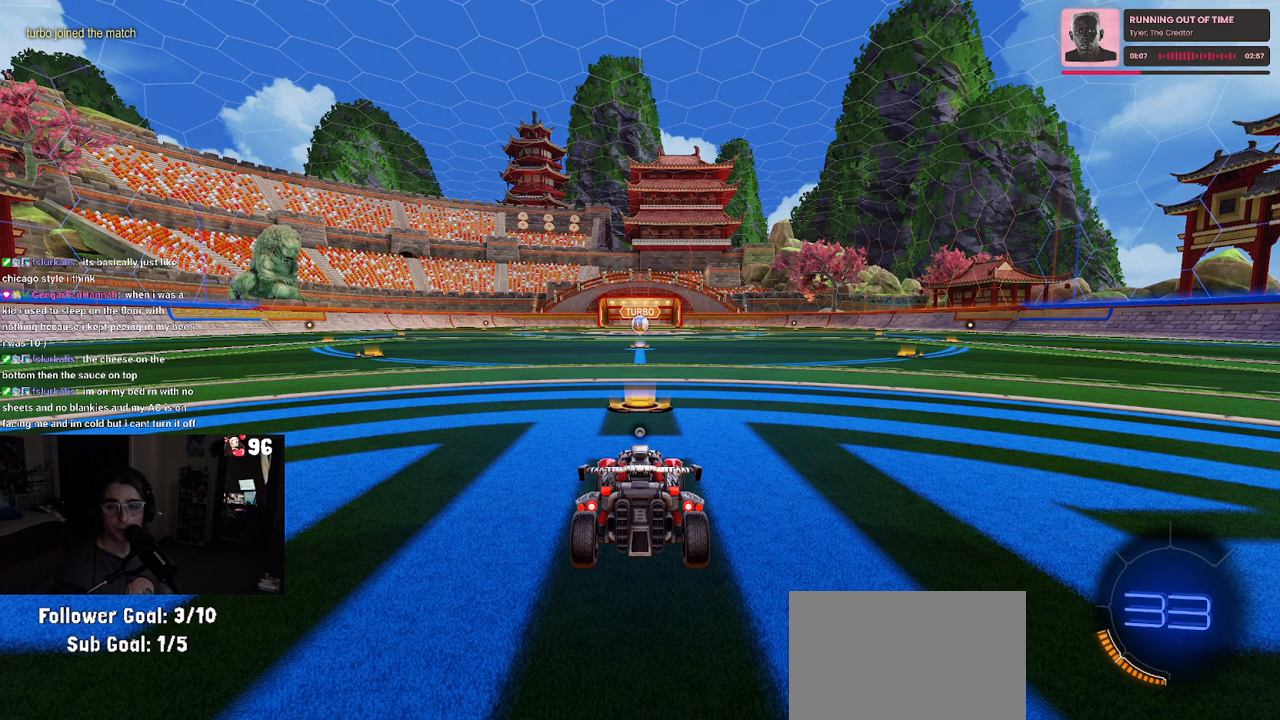
Gameplay with a controller (PlayStation layout); each line is a JSON object with the inputs held at the frame after it. "events" lists button and stick changes between this image and that frame as [ms after this image, input, new state], when the widget could be followed in between.
{"buttons": ["R3"], "left_stick": "center", "right_stick": "center", "events": [[33, "TRIANGLE", "down"], [150, "TRIANGLE", "up"], [333, "R3", "down"]]}
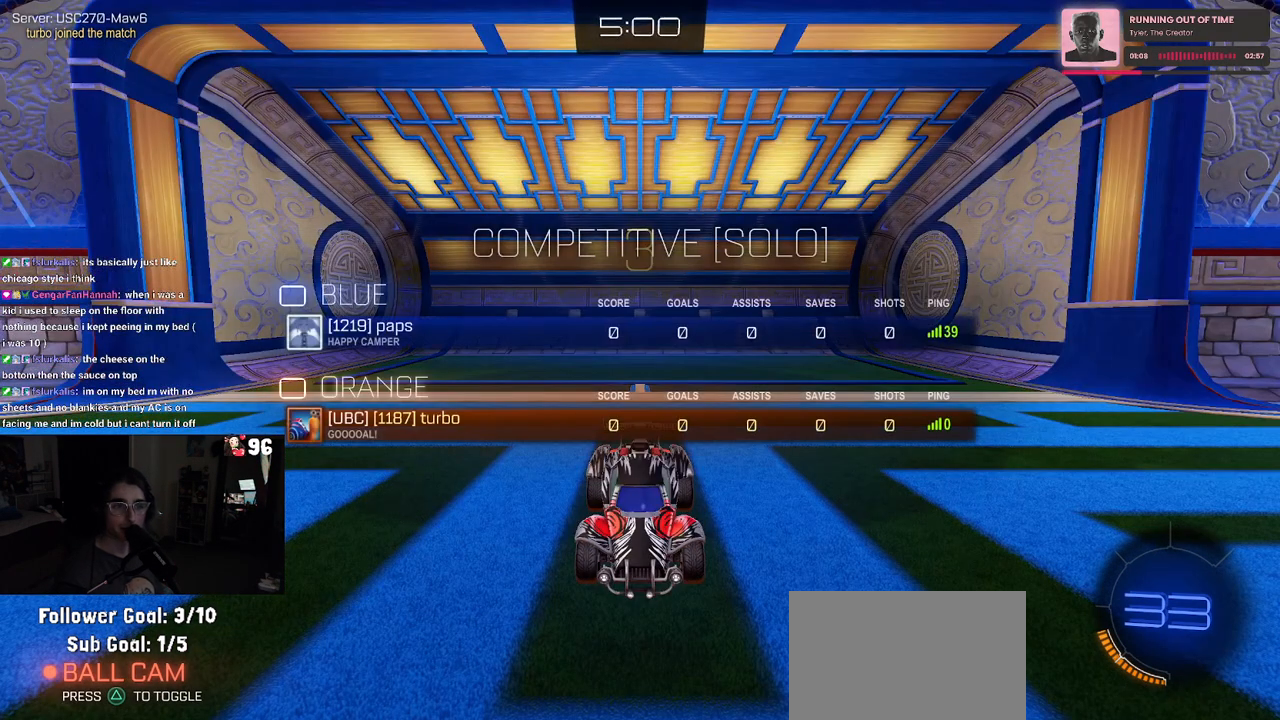
{"buttons": ["R3"], "left_stick": "center", "right_stick": "center", "events": []}
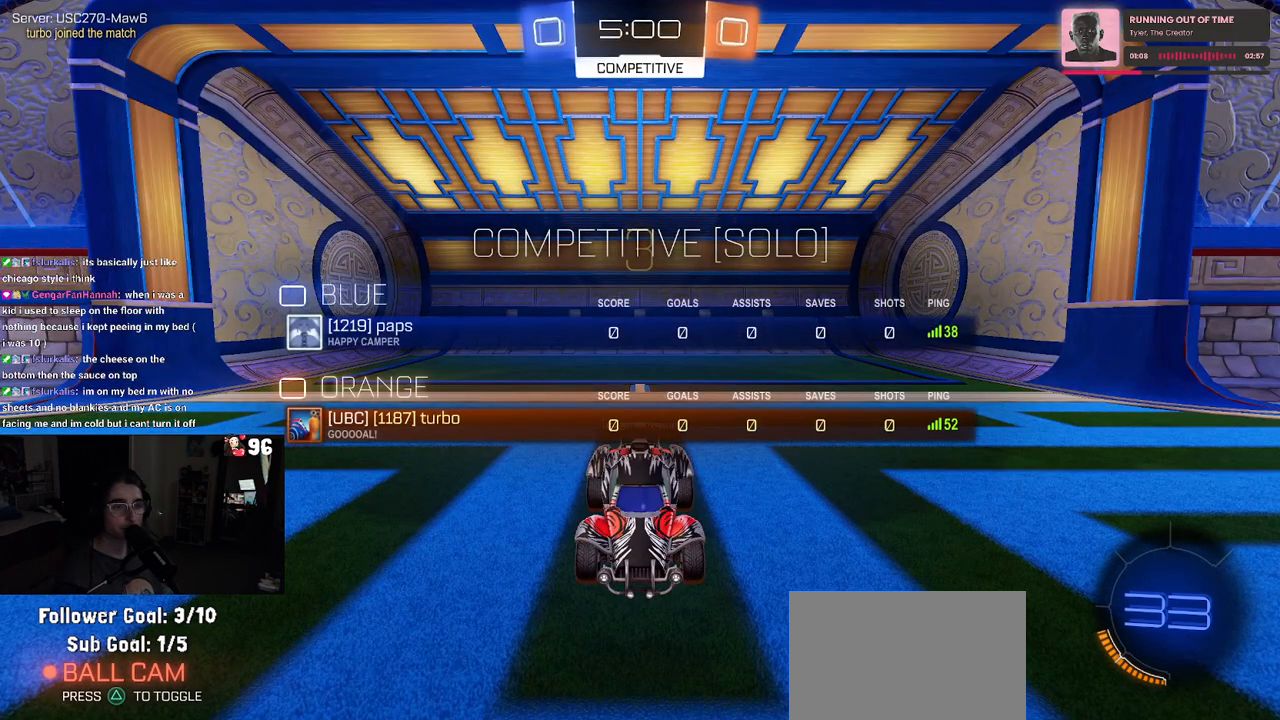
{"buttons": [], "left_stick": "center", "right_stick": "center", "events": [[17, "R3", "up"], [200, "TRIANGLE", "down"], [317, "TRIANGLE", "up"]]}
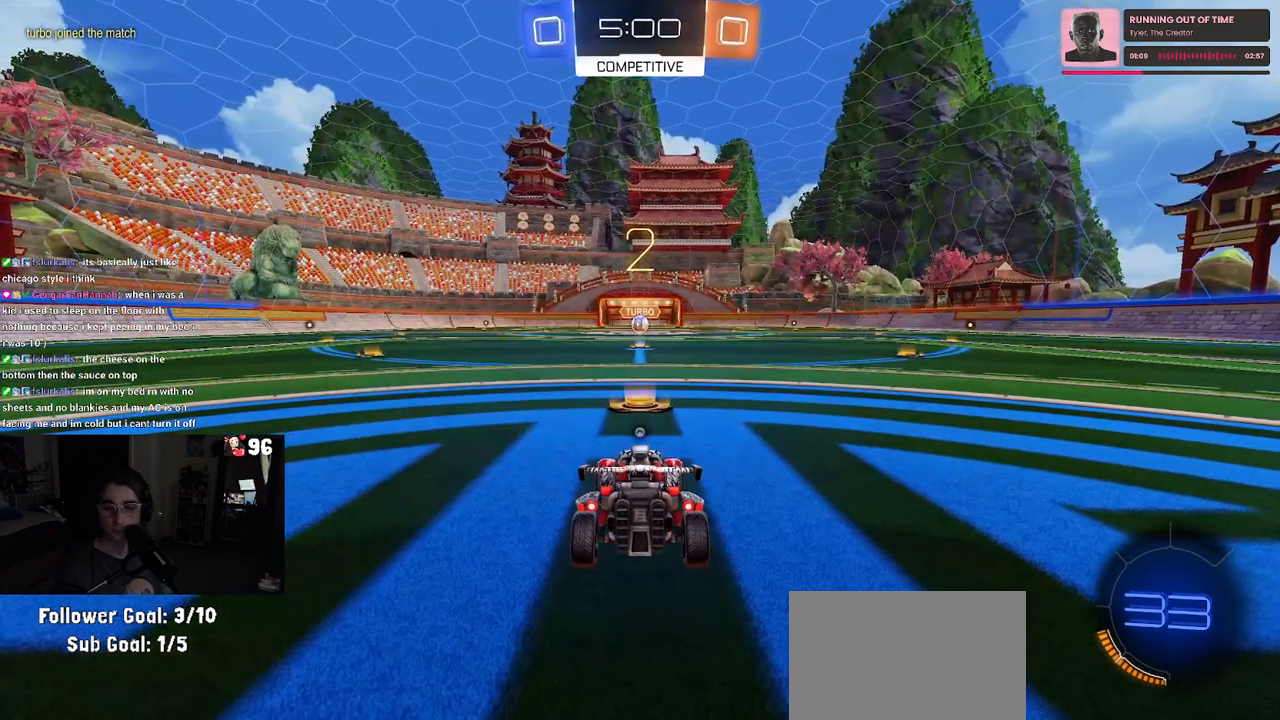
{"buttons": ["R2"], "left_stick": "center", "right_stick": "center", "events": [[433, "R2", "down"]]}
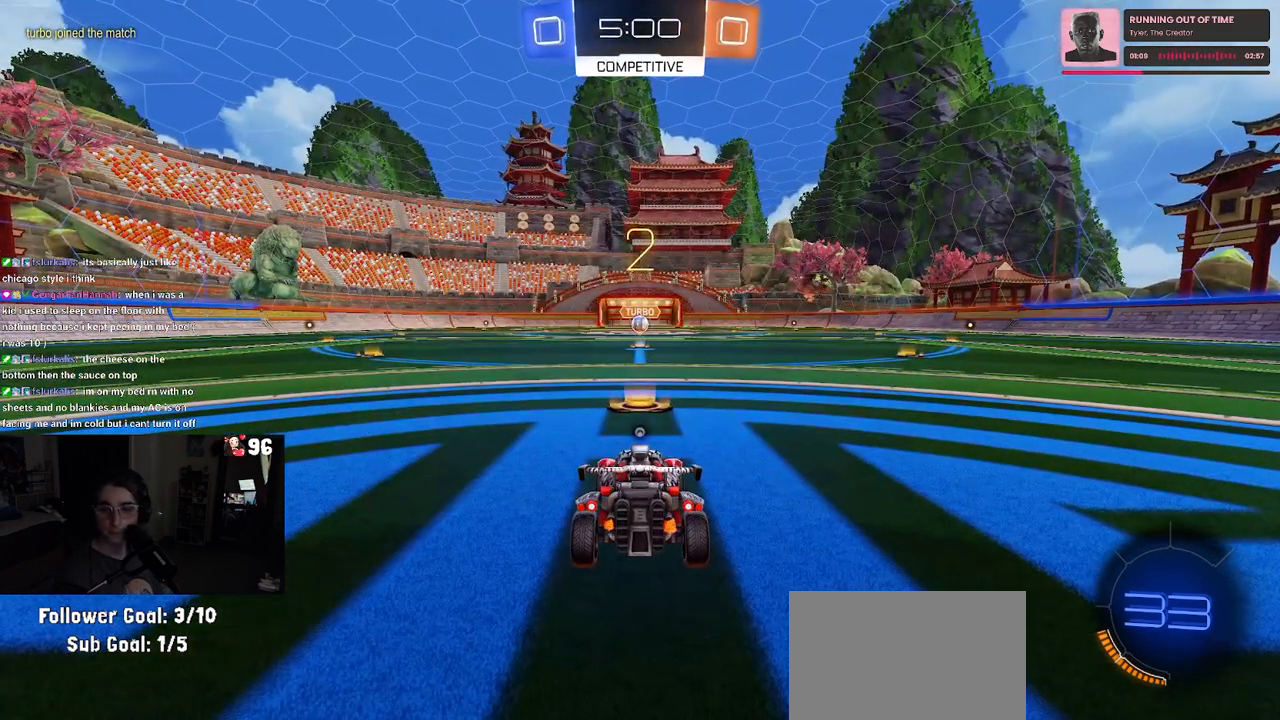
{"buttons": ["R2"], "left_stick": "center", "right_stick": "center", "events": [[183, "TRIANGLE", "down"], [250, "TRIANGLE", "up"], [367, "TRIANGLE", "down"], [467, "TRIANGLE", "up"]]}
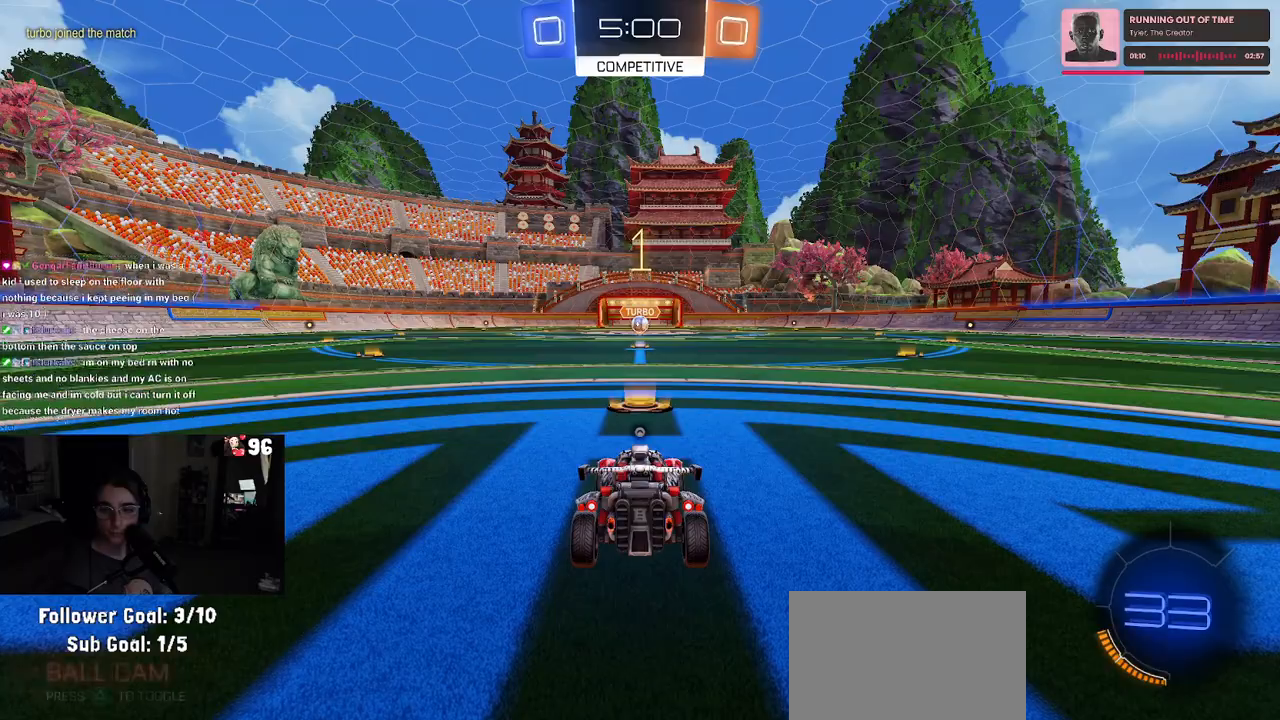
{"buttons": ["R2"], "left_stick": "center", "right_stick": "center", "events": []}
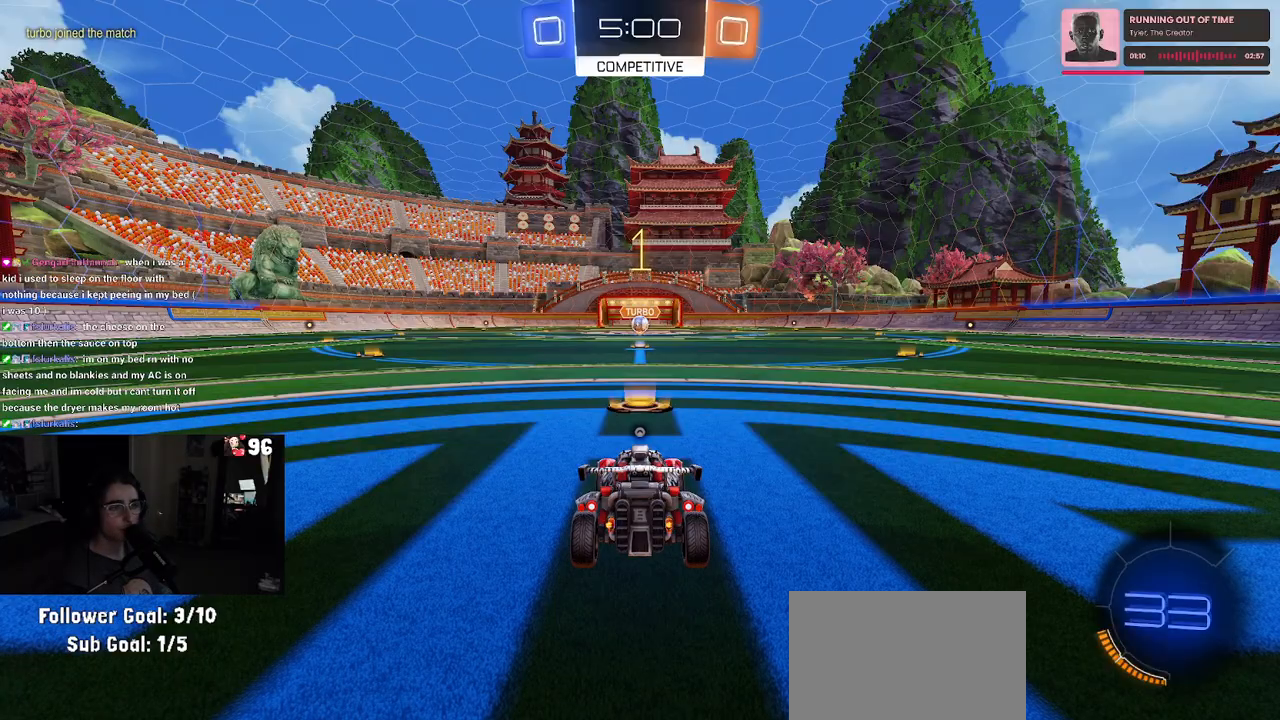
{"buttons": ["R1", "R2"], "left_stick": "center", "right_stick": "center", "events": [[117, "TRIANGLE", "down"], [150, "R1", "down"], [217, "TRIANGLE", "up"]]}
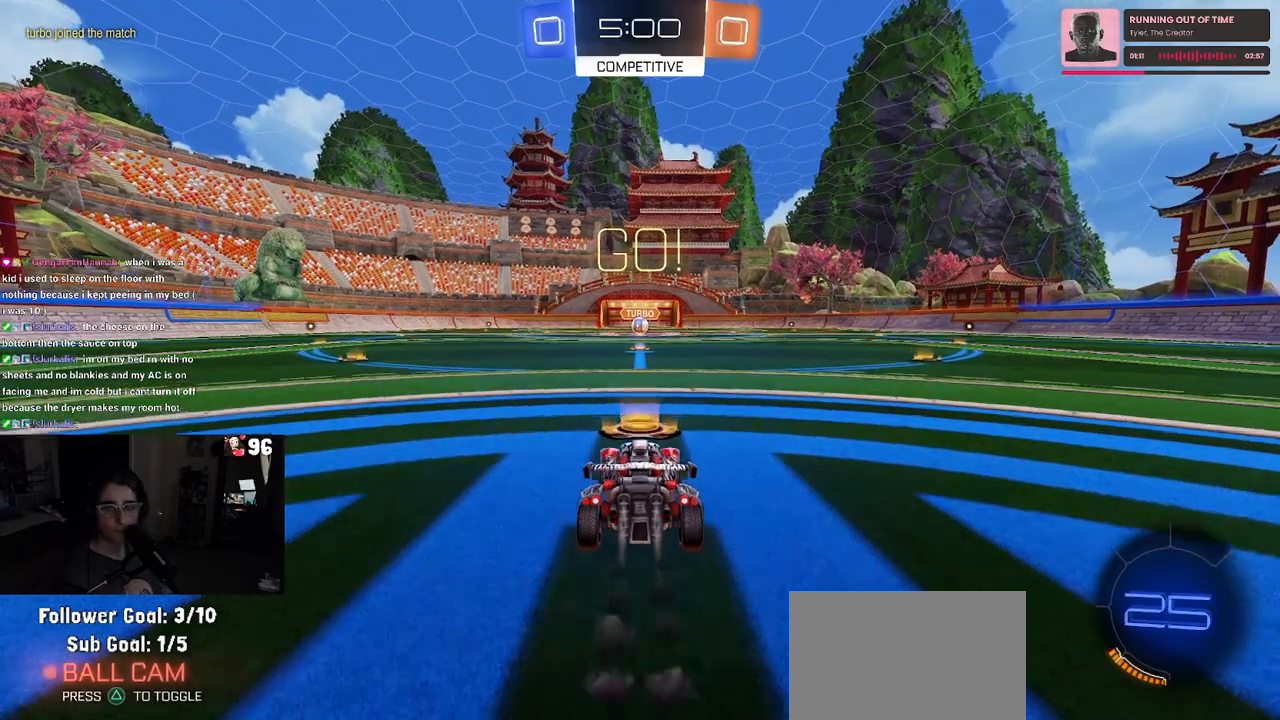
{"buttons": ["SQUARE", "R1", "R2"], "left_stick": "down", "right_stick": "center", "events": [[150, "left_stick", "up-right"], [200, "CROSS", "down"], [217, "left_stick", "up"], [300, "CROSS", "up"], [367, "CROSS", "down"], [400, "SQUARE", "down"], [433, "CROSS", "up"], [450, "left_stick", "down"]]}
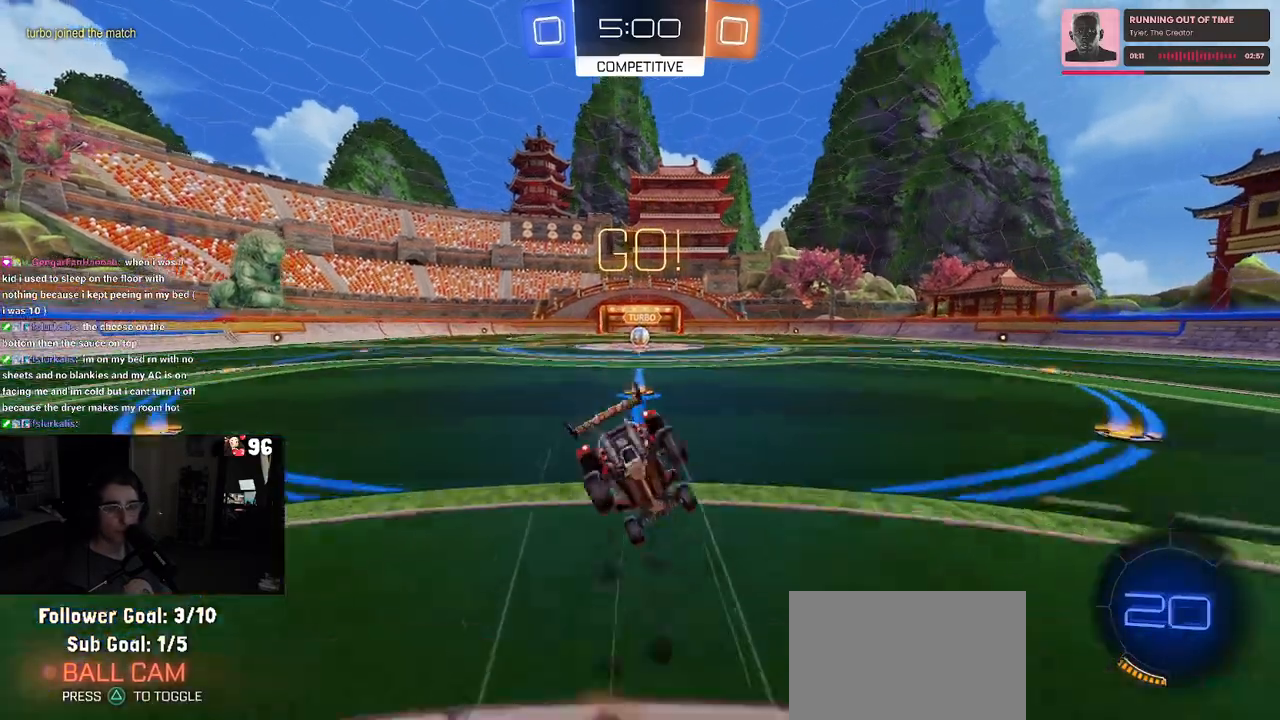
{"buttons": ["SQUARE", "R1", "R2"], "left_stick": "down-left", "right_stick": "center", "events": [[183, "left_stick", "down-left"]]}
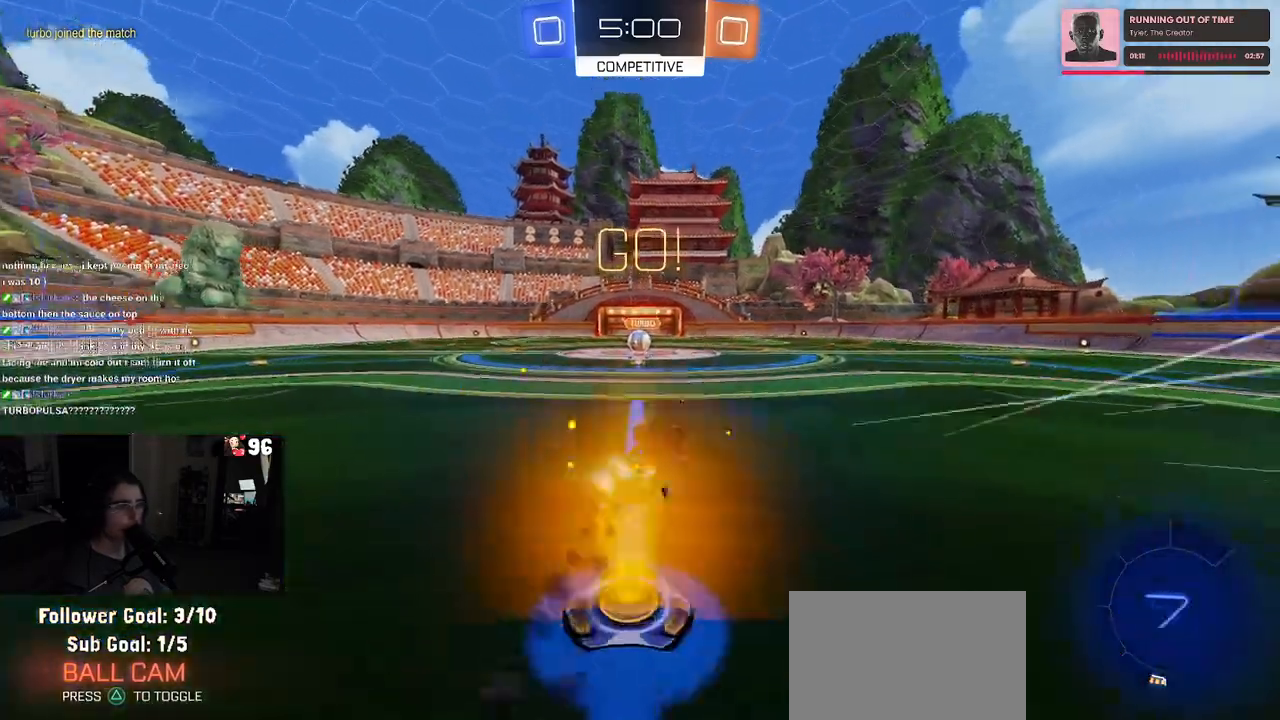
{"buttons": ["R2"], "left_stick": "center", "right_stick": "center", "events": [[367, "R1", "up"], [367, "SQUARE", "up"], [383, "left_stick", "right"], [450, "left_stick", "center"]]}
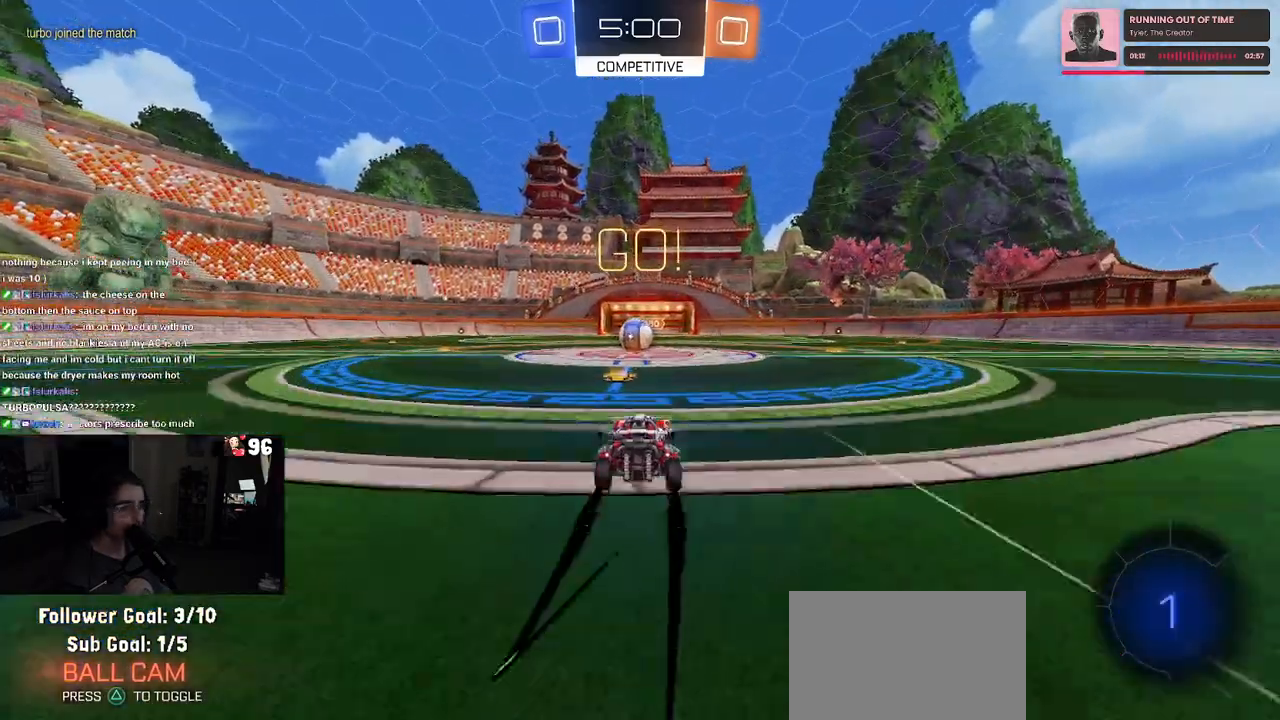
{"buttons": ["CROSS", "R2"], "left_stick": "center", "right_stick": "center", "events": [[383, "left_stick", "left"], [433, "CROSS", "down"], [450, "left_stick", "center"]]}
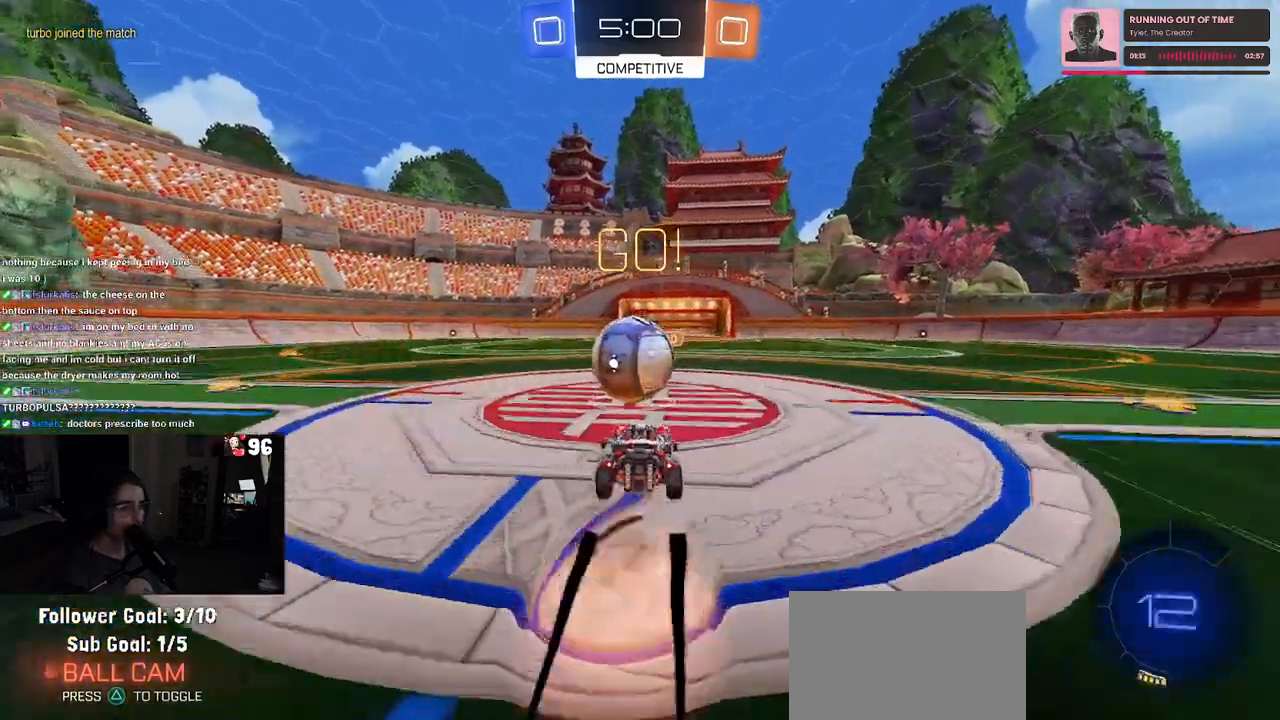
{"buttons": ["SQUARE", "R2"], "left_stick": "down-left", "right_stick": "center", "events": [[50, "CROSS", "up"], [67, "left_stick", "up-left"], [133, "CROSS", "down"], [183, "SQUARE", "down"], [217, "left_stick", "down-left"], [233, "CROSS", "up"]]}
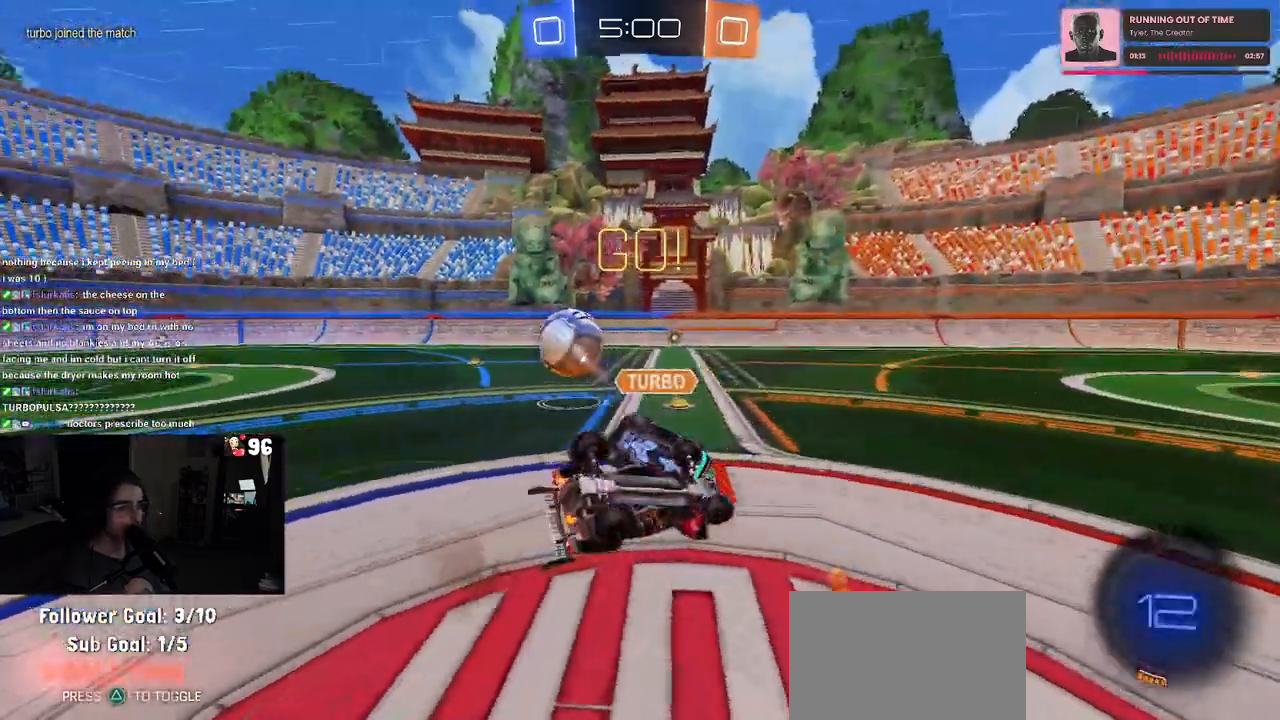
{"buttons": ["R2"], "left_stick": "left", "right_stick": "center", "events": [[250, "left_stick", "left"], [433, "SQUARE", "up"]]}
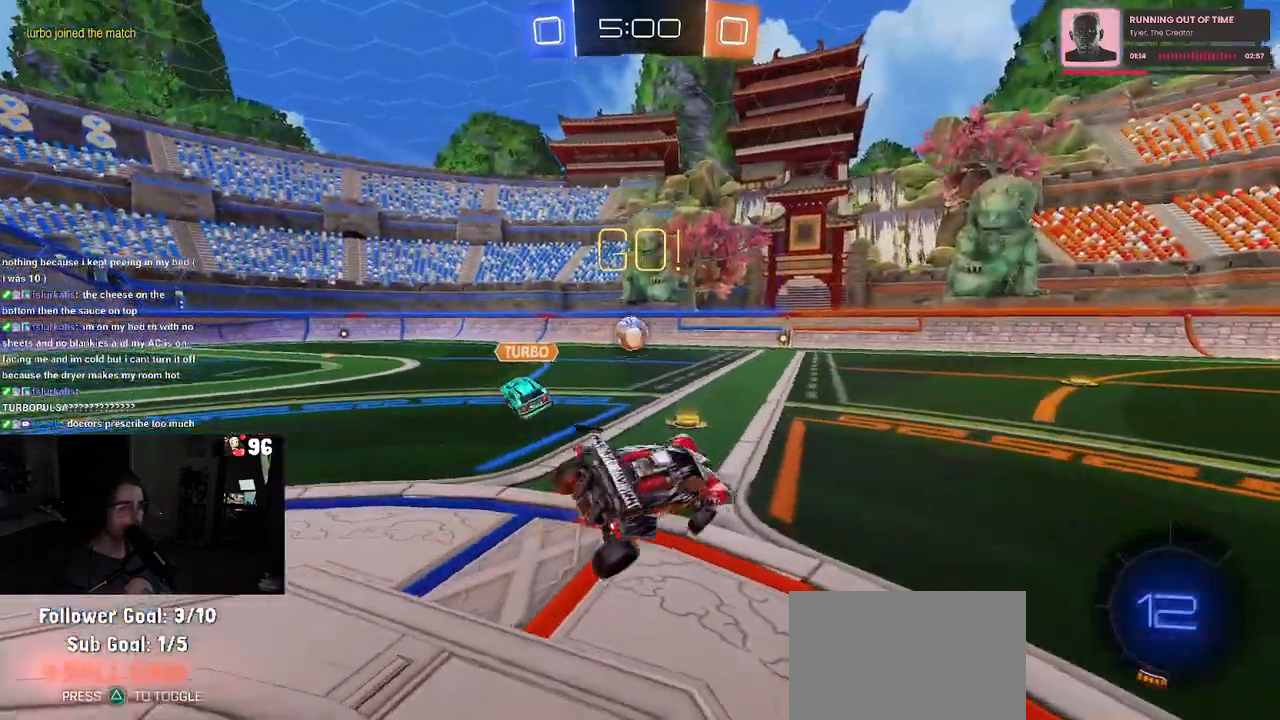
{"buttons": ["R2"], "left_stick": "left", "right_stick": "center", "events": [[17, "left_stick", "center"], [183, "left_stick", "left"]]}
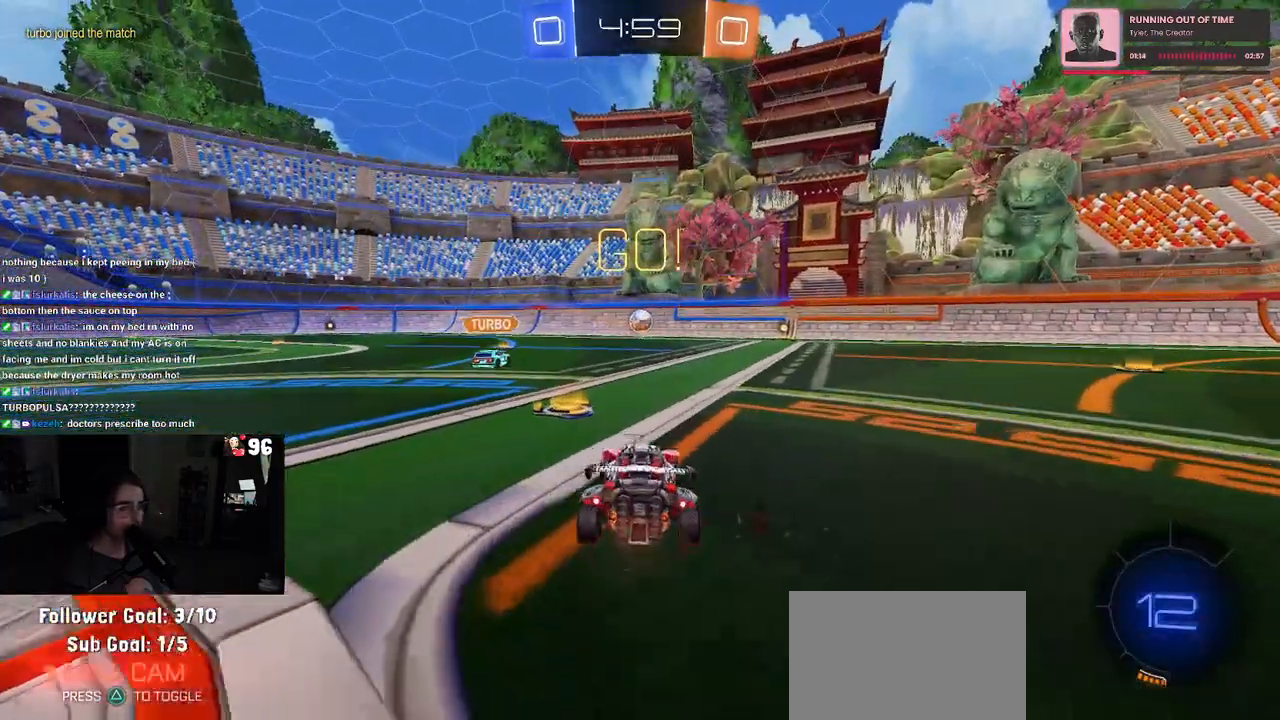
{"buttons": ["CROSS", "R1", "R2"], "left_stick": "up", "right_stick": "center", "events": [[50, "R1", "down"], [233, "left_stick", "center"], [283, "left_stick", "right"], [417, "CROSS", "down"], [467, "left_stick", "up"]]}
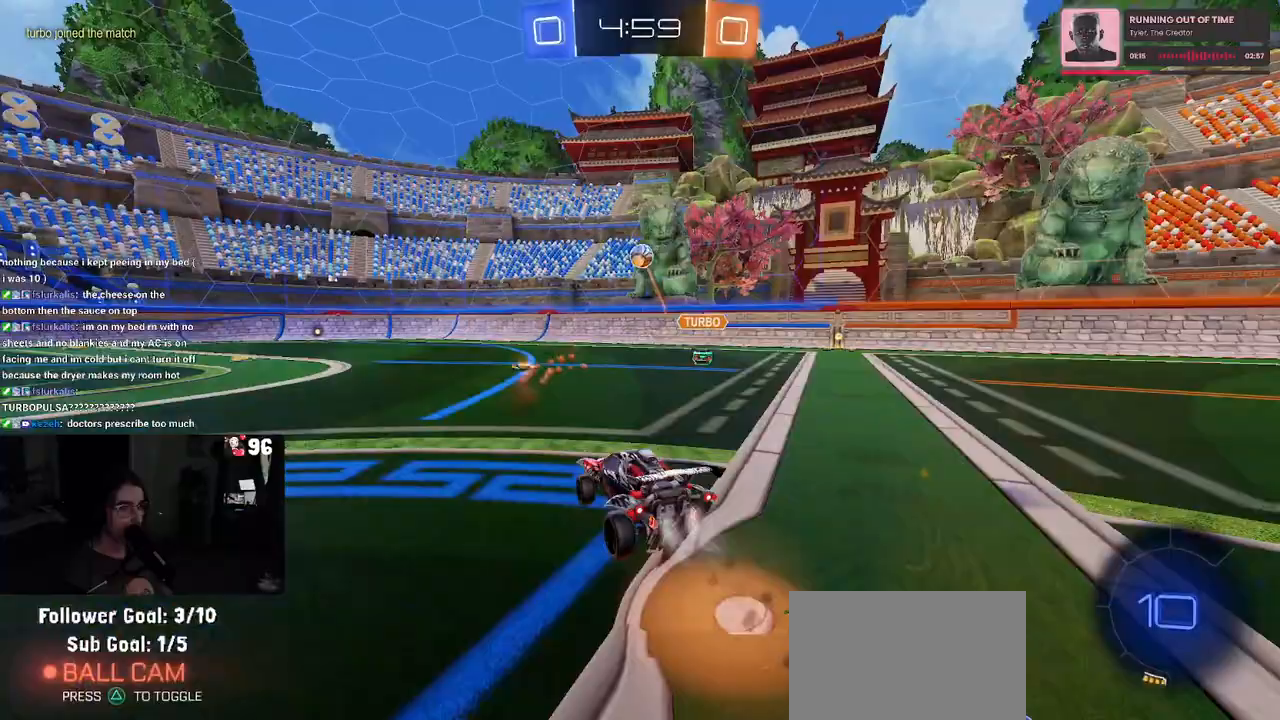
{"buttons": ["SQUARE", "R2"], "left_stick": "down-left", "right_stick": "center", "events": [[17, "CROSS", "up"], [33, "left_stick", "up-left"], [83, "CROSS", "down"], [150, "SQUARE", "down"], [167, "left_stick", "down-left"], [183, "CROSS", "up"], [383, "R1", "up"]]}
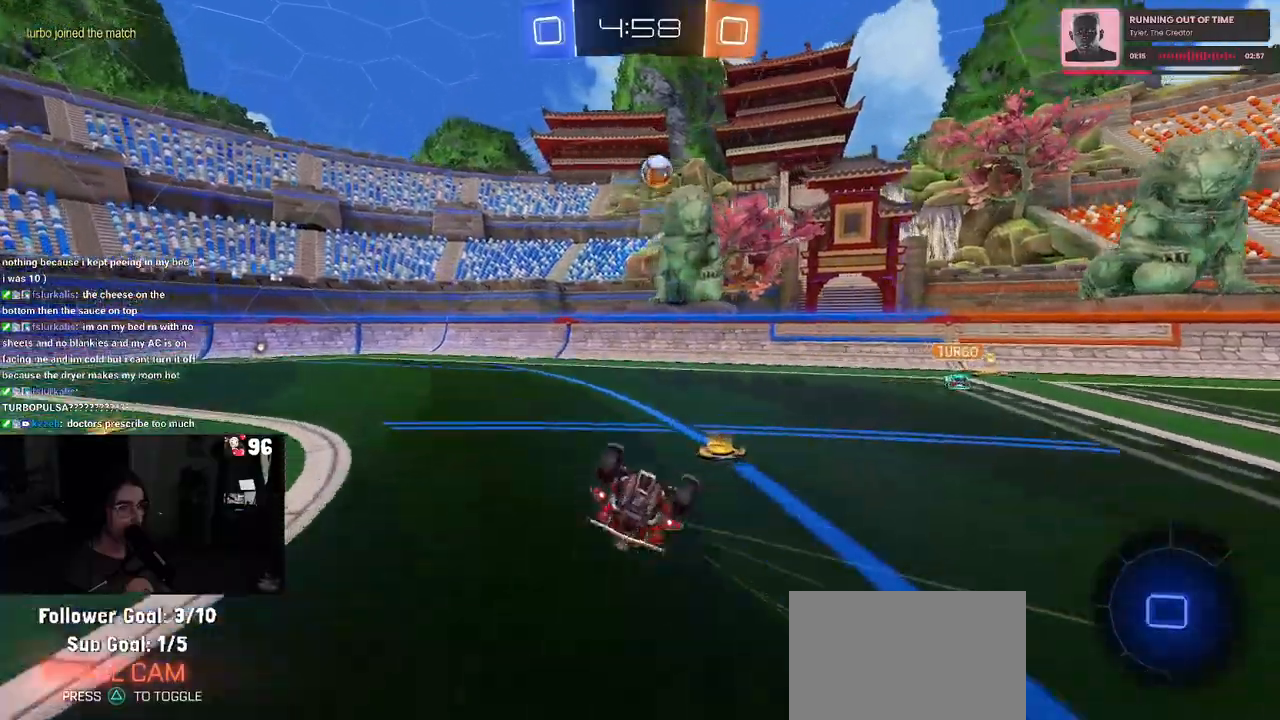
{"buttons": ["TRIANGLE", "R2"], "left_stick": "center", "right_stick": "center", "events": [[433, "SQUARE", "up"], [467, "TRIANGLE", "down"], [467, "left_stick", "center"]]}
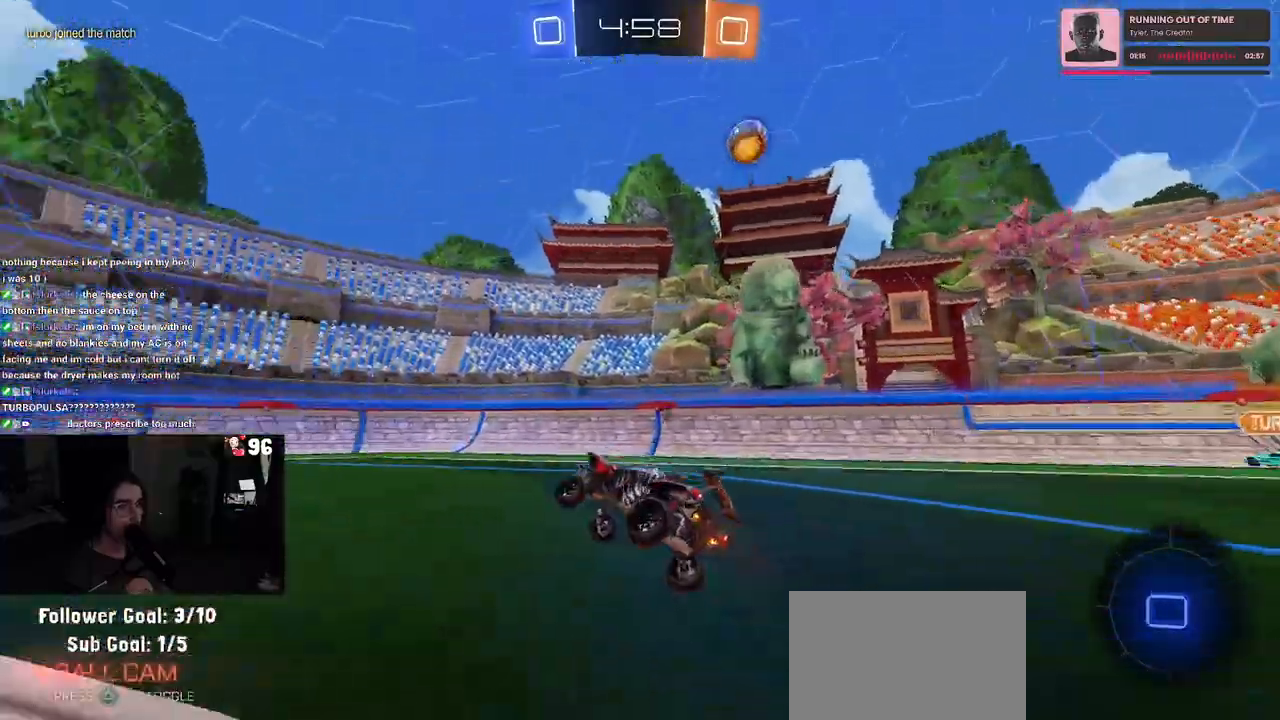
{"buttons": ["TRIANGLE", "R2"], "left_stick": "right", "right_stick": "center", "events": [[83, "TRIANGLE", "up"], [167, "left_stick", "left"], [300, "left_stick", "center"], [433, "TRIANGLE", "down"], [483, "left_stick", "right"]]}
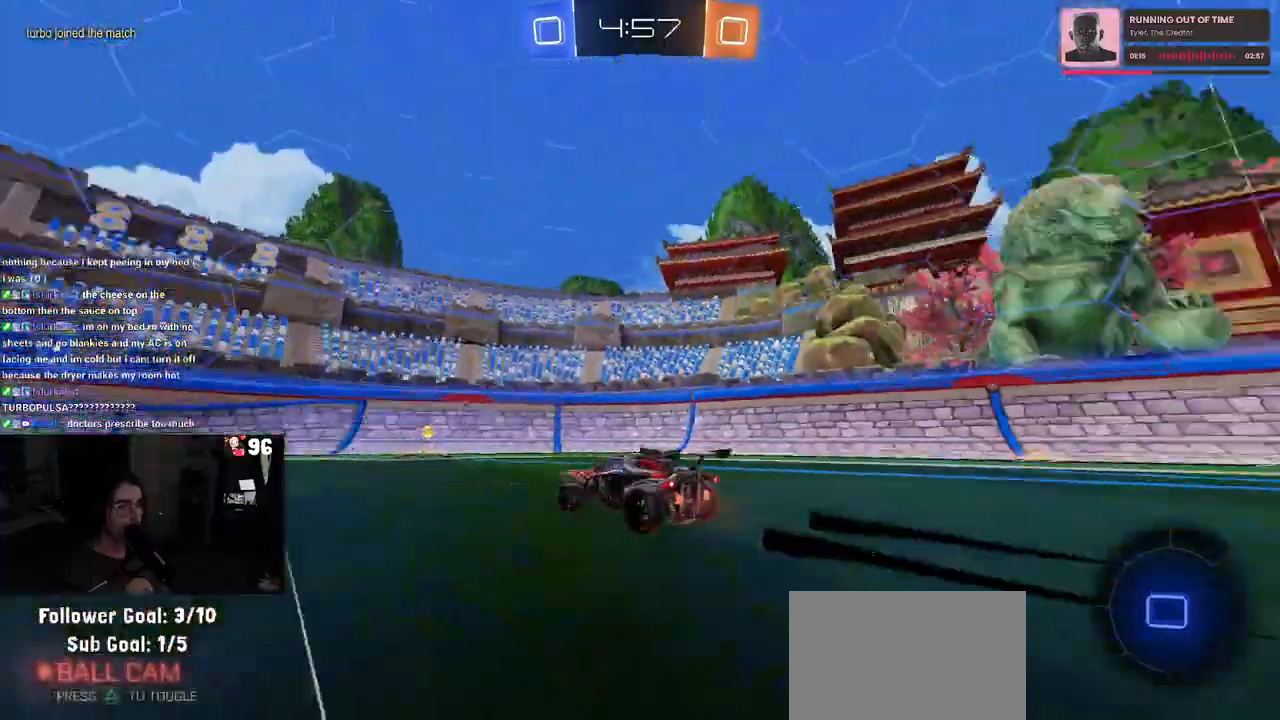
{"buttons": ["R2"], "left_stick": "center", "right_stick": "center", "events": [[67, "TRIANGLE", "up"], [133, "left_stick", "center"], [183, "L2", "down"], [267, "left_stick", "left"], [367, "L2", "up"], [433, "left_stick", "center"]]}
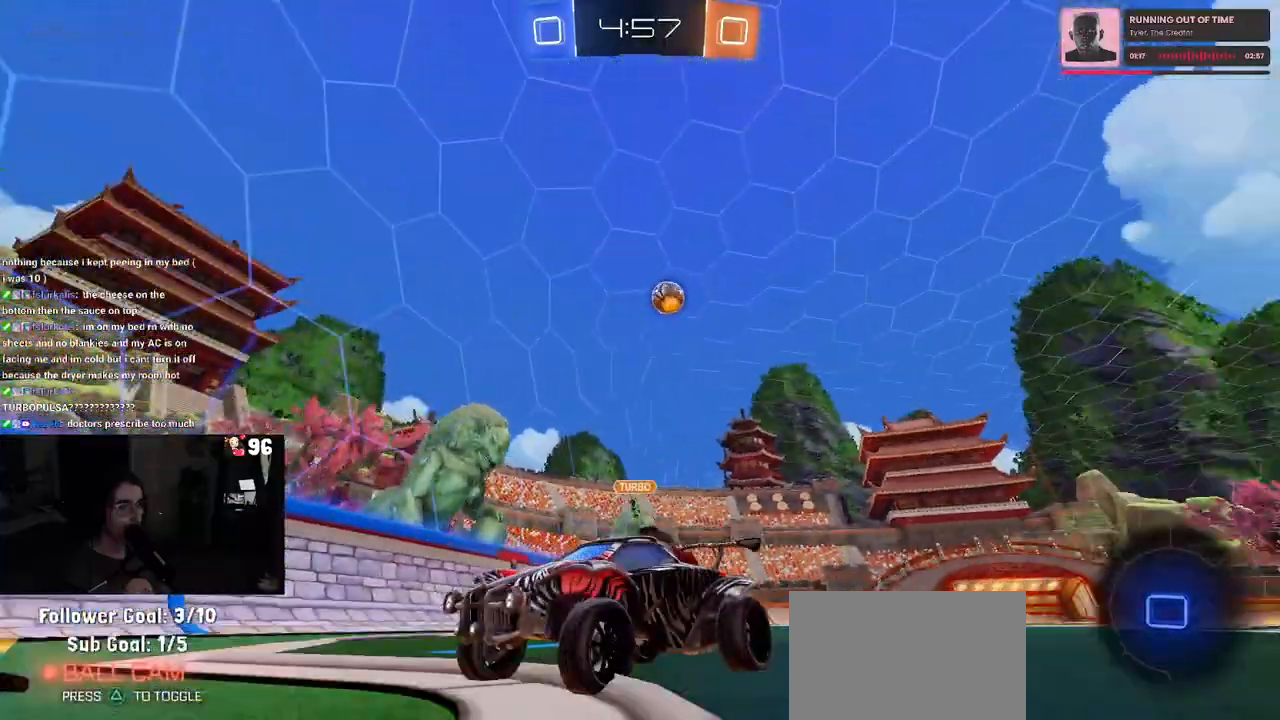
{"buttons": ["R2"], "left_stick": "center", "right_stick": "center", "events": [[67, "left_stick", "left"], [83, "SQUARE", "down"], [267, "SQUARE", "up"], [467, "left_stick", "center"]]}
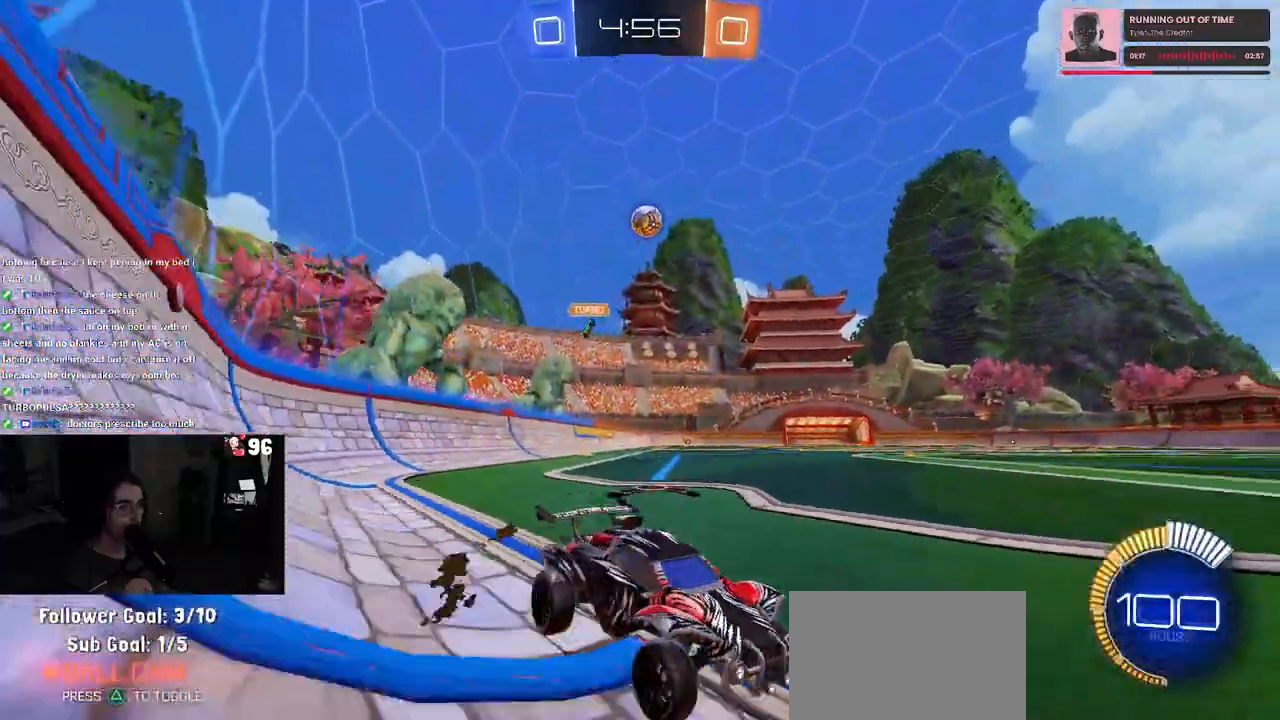
{"buttons": ["R2"], "left_stick": "center", "right_stick": "center", "events": [[167, "left_stick", "left"], [183, "R1", "down"], [367, "left_stick", "center"], [500, "R1", "up"]]}
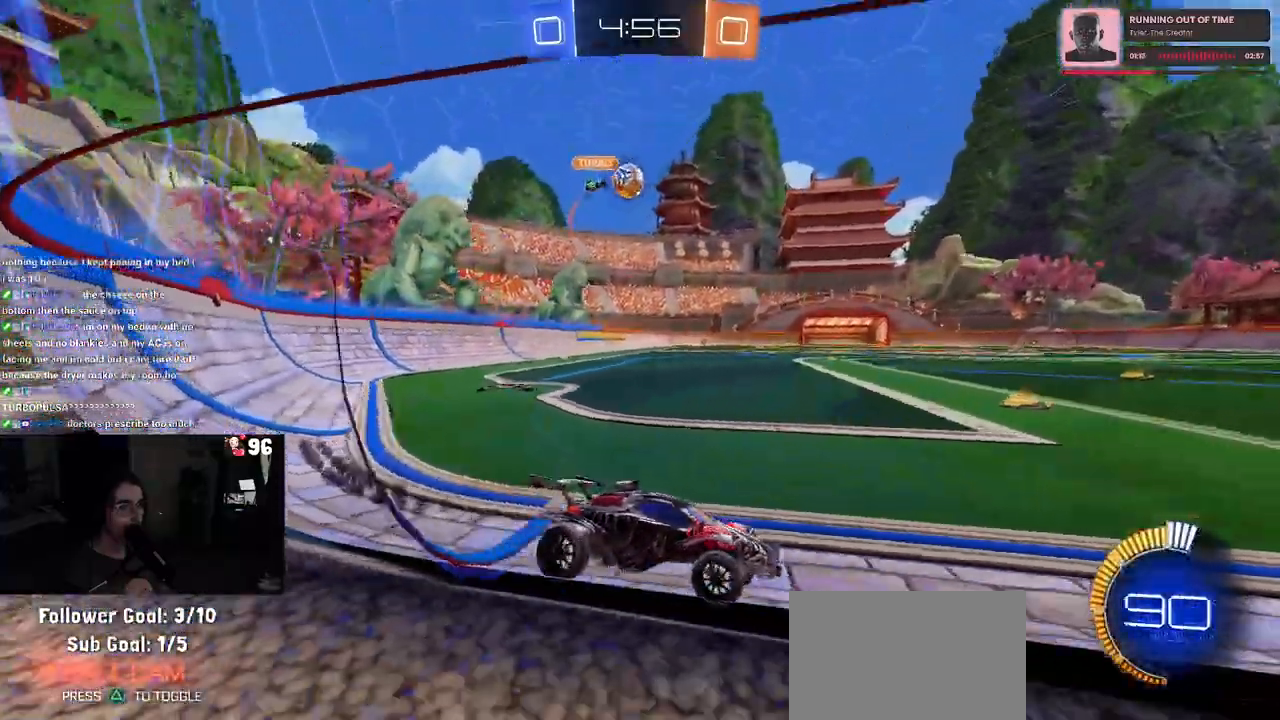
{"buttons": ["R2"], "left_stick": "center", "right_stick": "center", "events": [[33, "R1", "down"], [267, "R1", "up"], [333, "R2", "up"], [333, "left_stick", "down-right"], [400, "R2", "down"], [433, "left_stick", "center"]]}
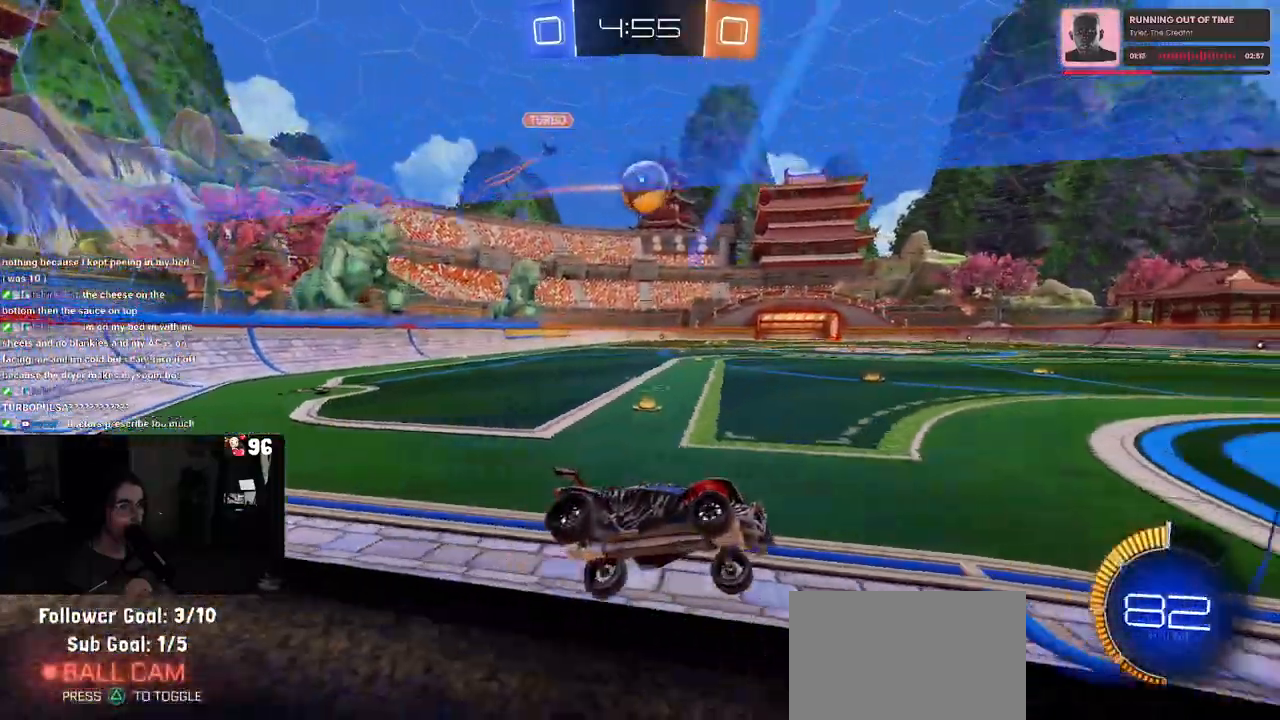
{"buttons": ["R2"], "left_stick": "down", "right_stick": "center", "events": [[33, "CROSS", "down"], [133, "CROSS", "up"], [183, "R2", "up"], [267, "left_stick", "up-left"], [317, "R2", "down"], [350, "CROSS", "down"], [433, "left_stick", "down-left"], [483, "CROSS", "up"], [500, "left_stick", "down"]]}
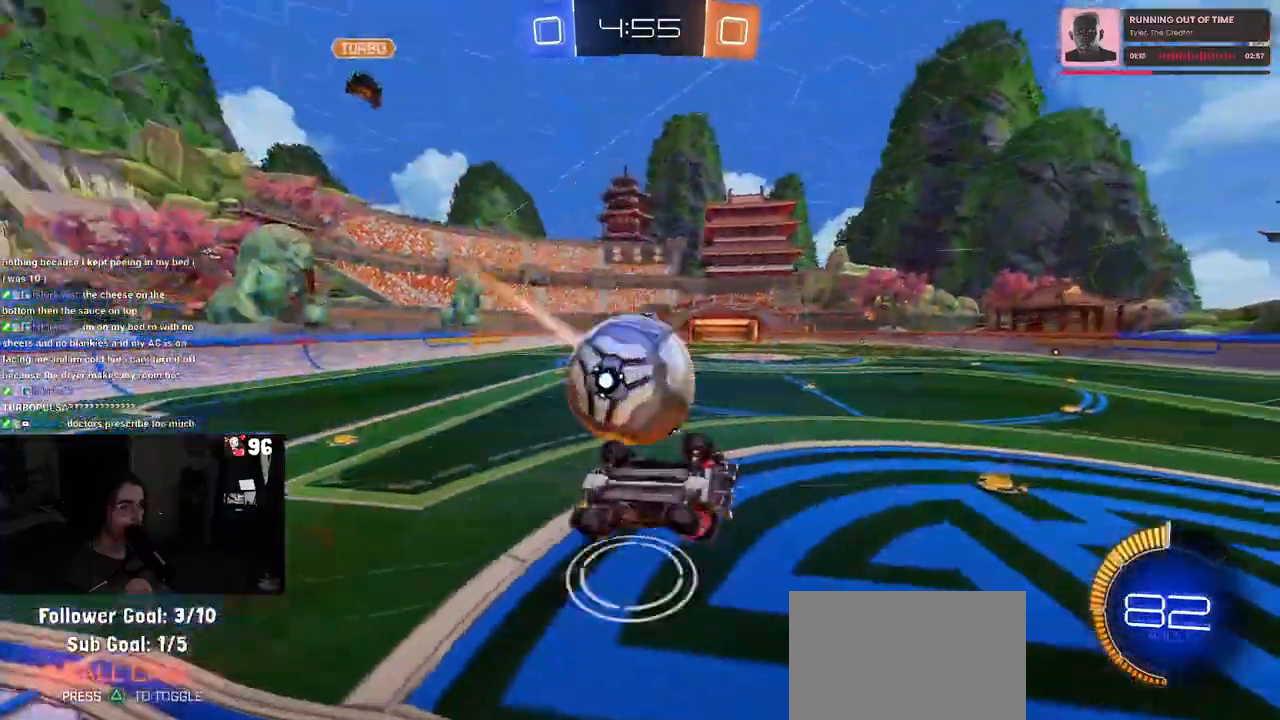
{"buttons": ["R1", "R2"], "left_stick": "down", "right_stick": "center", "events": [[33, "R1", "down"], [50, "TRIANGLE", "down"], [233, "TRIANGLE", "up"]]}
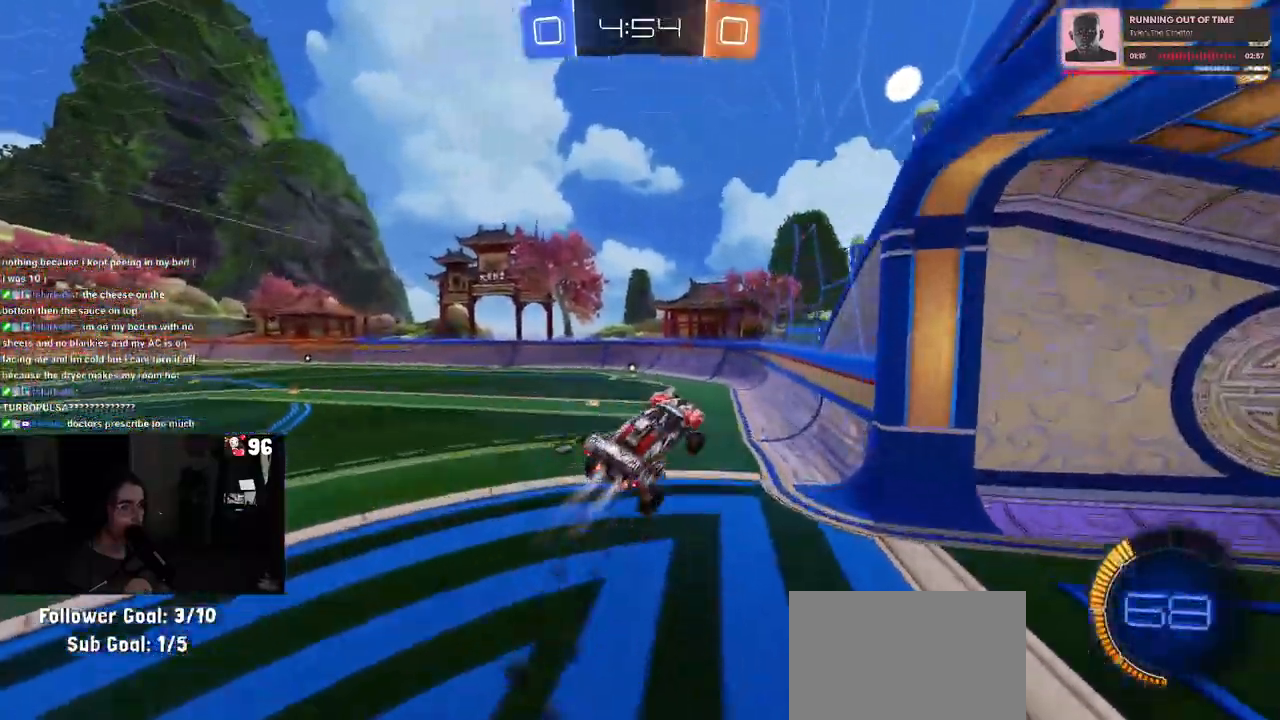
{"buttons": ["R2"], "left_stick": "center", "right_stick": "center", "events": [[17, "left_stick", "left"], [100, "R1", "up"], [217, "left_stick", "down"], [300, "SQUARE", "down"], [433, "SQUARE", "up"], [433, "left_stick", "center"]]}
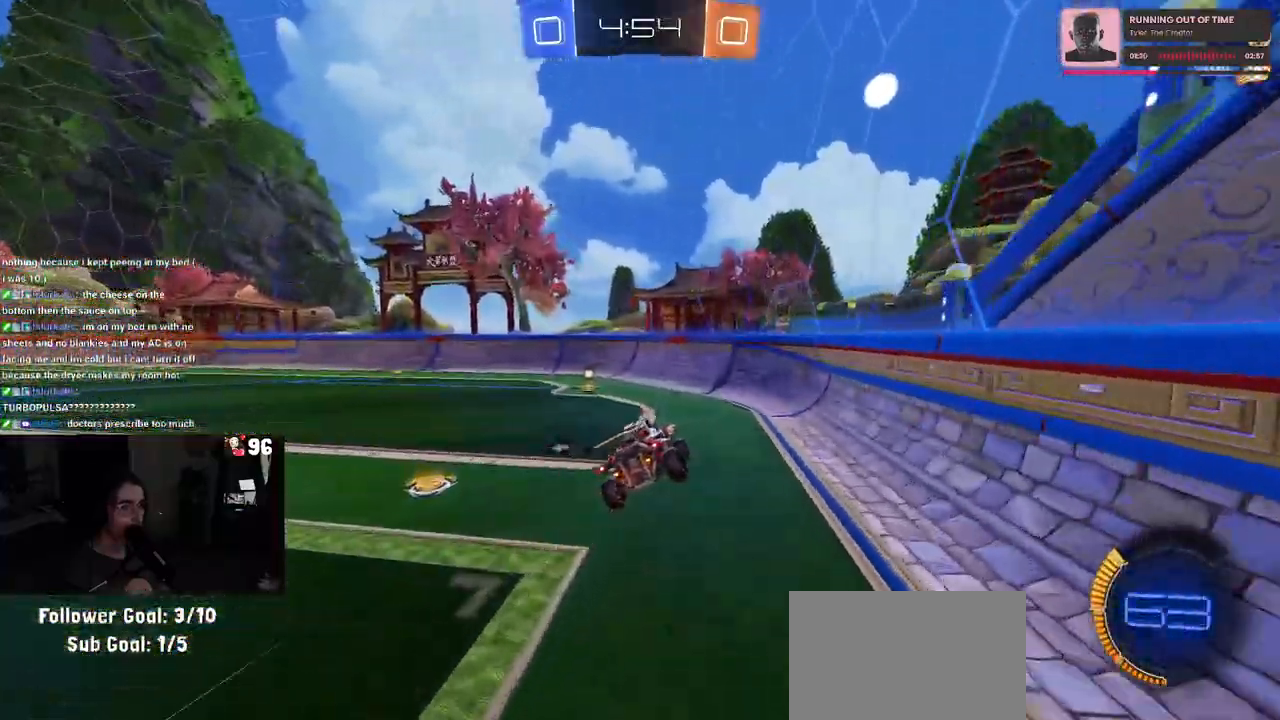
{"buttons": ["R2"], "left_stick": "left", "right_stick": "center", "events": [[67, "TRIANGLE", "down"], [183, "TRIANGLE", "up"], [333, "left_stick", "left"]]}
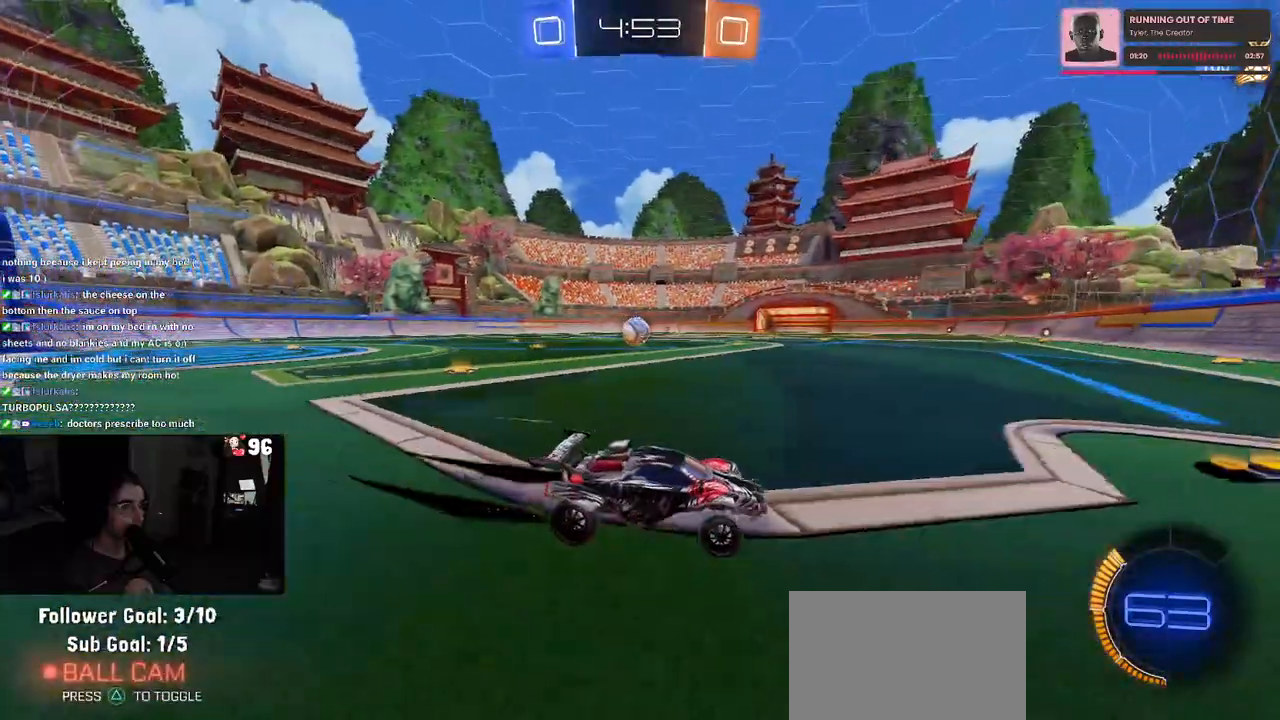
{"buttons": ["R1", "R2"], "left_stick": "left", "right_stick": "center", "events": [[317, "R1", "down"]]}
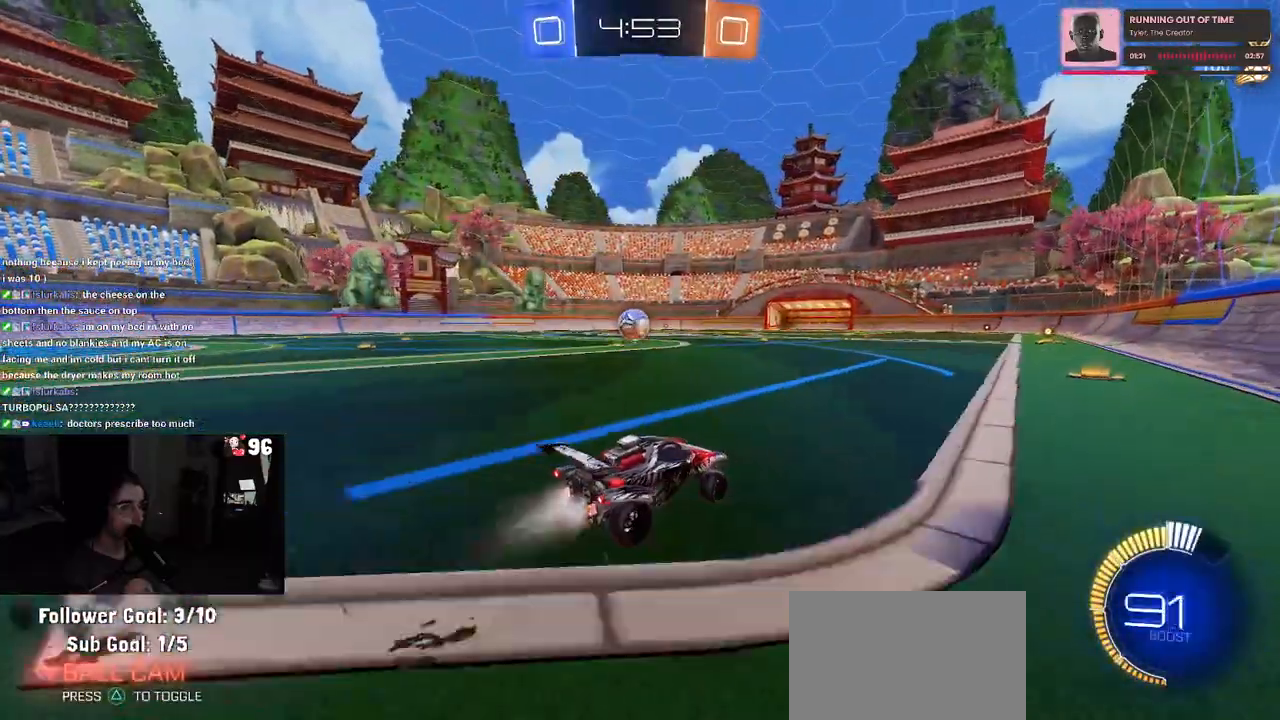
{"buttons": ["R2"], "left_stick": "center", "right_stick": "center", "events": [[17, "R1", "up"], [33, "left_stick", "center"]]}